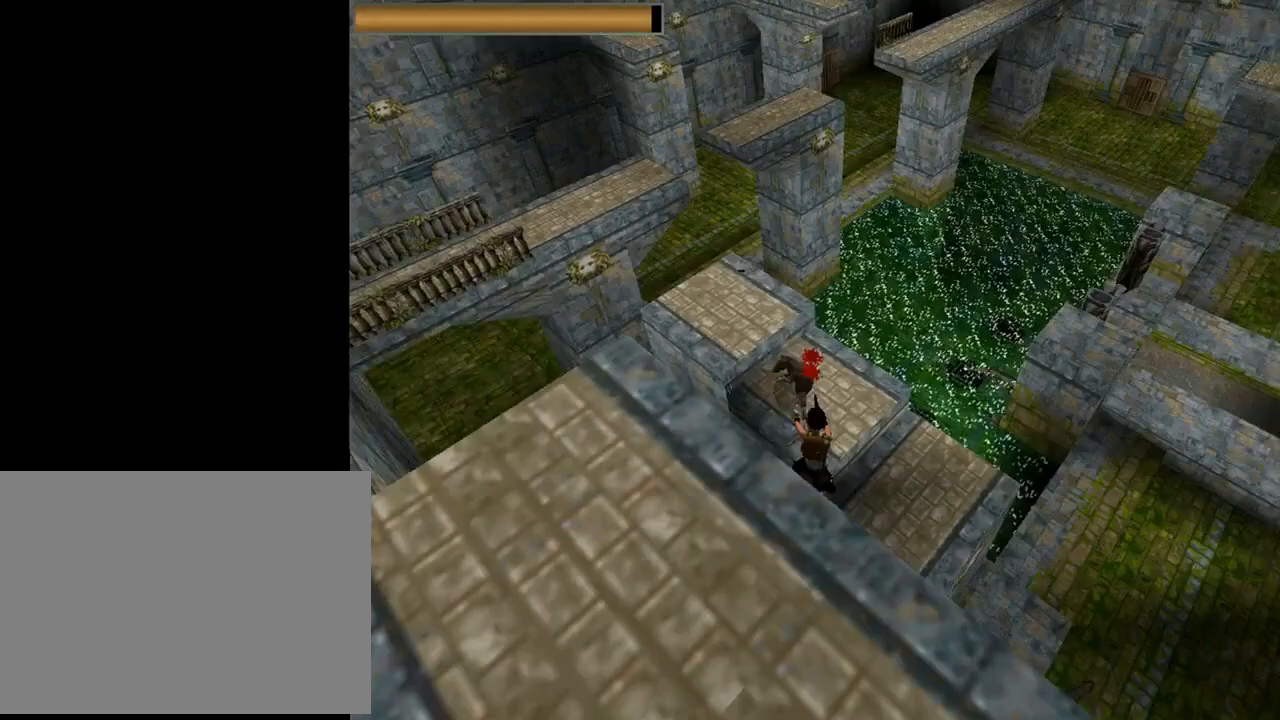
Gameplay with a controller (PlayStation layout); each line is a JSON object with the inputs held at the frame after it. "events" lists button and stick changes between this image and that frame as [ms after this image, input, new state], when the widget could be followed in between. Not read: right_stick.
{"buttons": ["DPAD_UP", "DPAD_RIGHT"], "left_stick": "center", "events": [[67, "CROSS", "up"], [100, "TRIANGLE", "down"], [267, "DPAD_UP", "down"], [400, "DPAD_RIGHT", "down"], [400, "TRIANGLE", "up"]]}
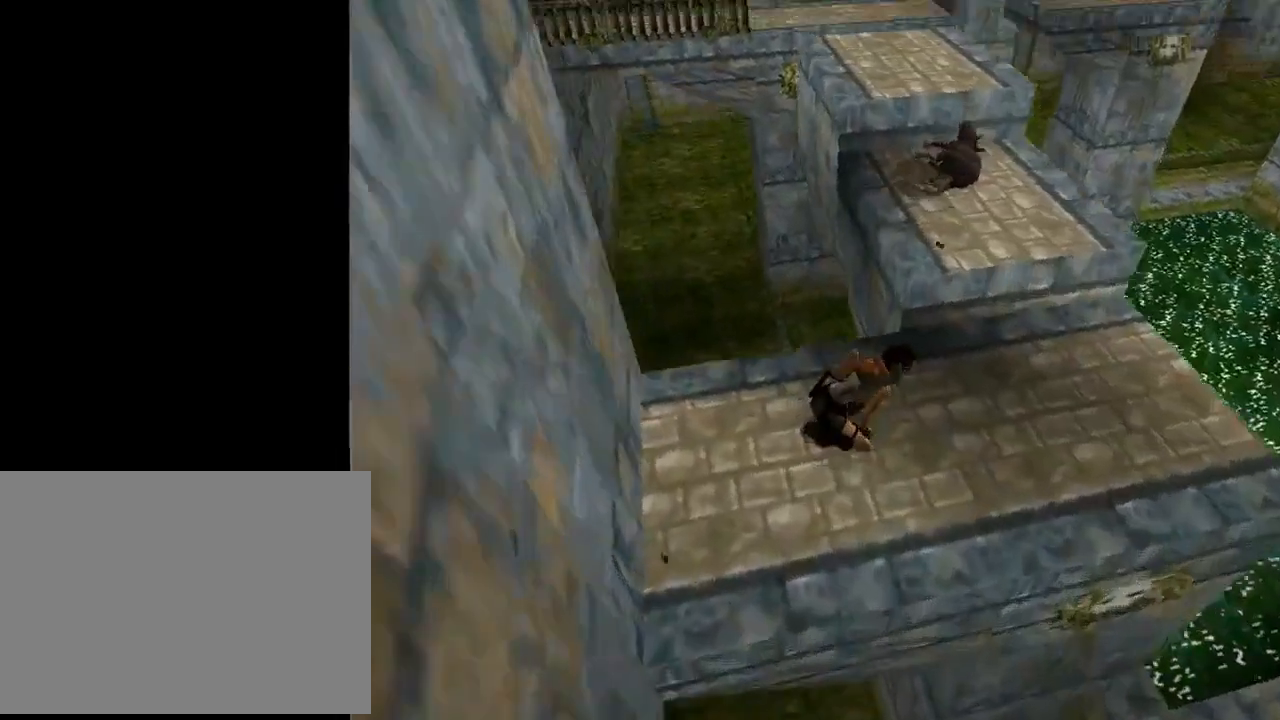
{"buttons": ["DPAD_UP"], "left_stick": "center", "events": [[67, "DPAD_RIGHT", "up"]]}
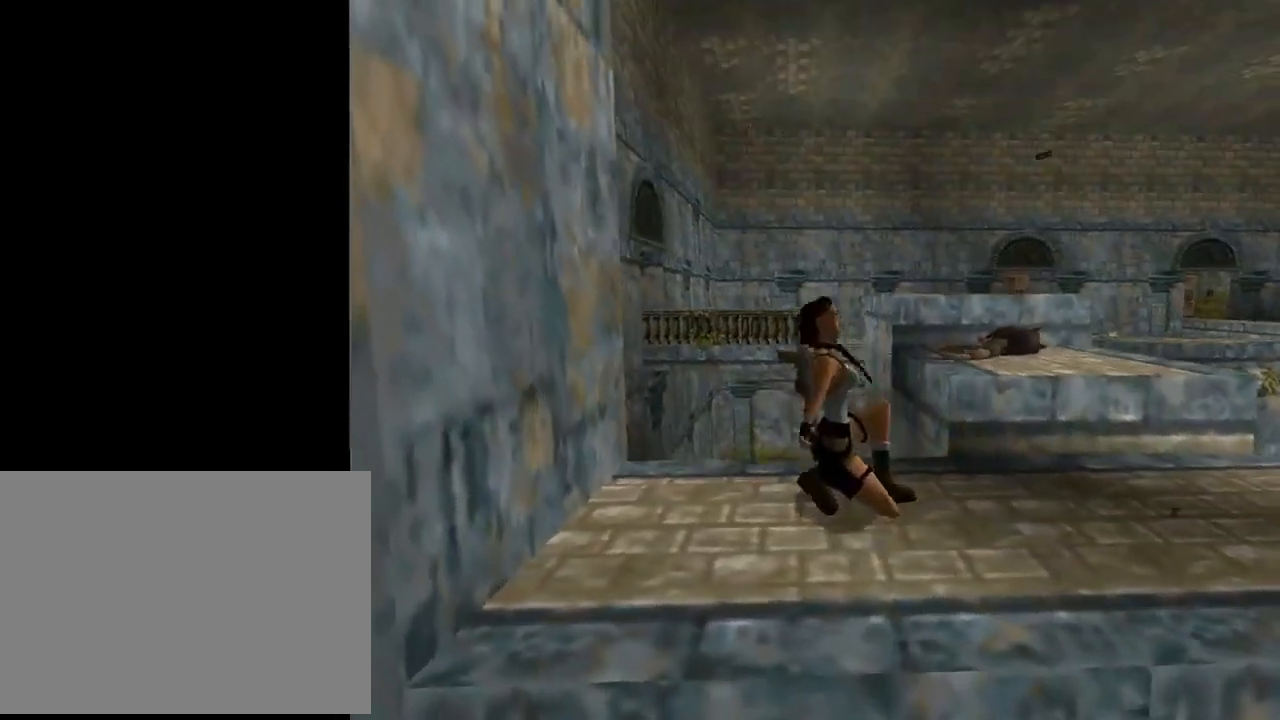
{"buttons": ["DPAD_UP"], "left_stick": "center", "events": []}
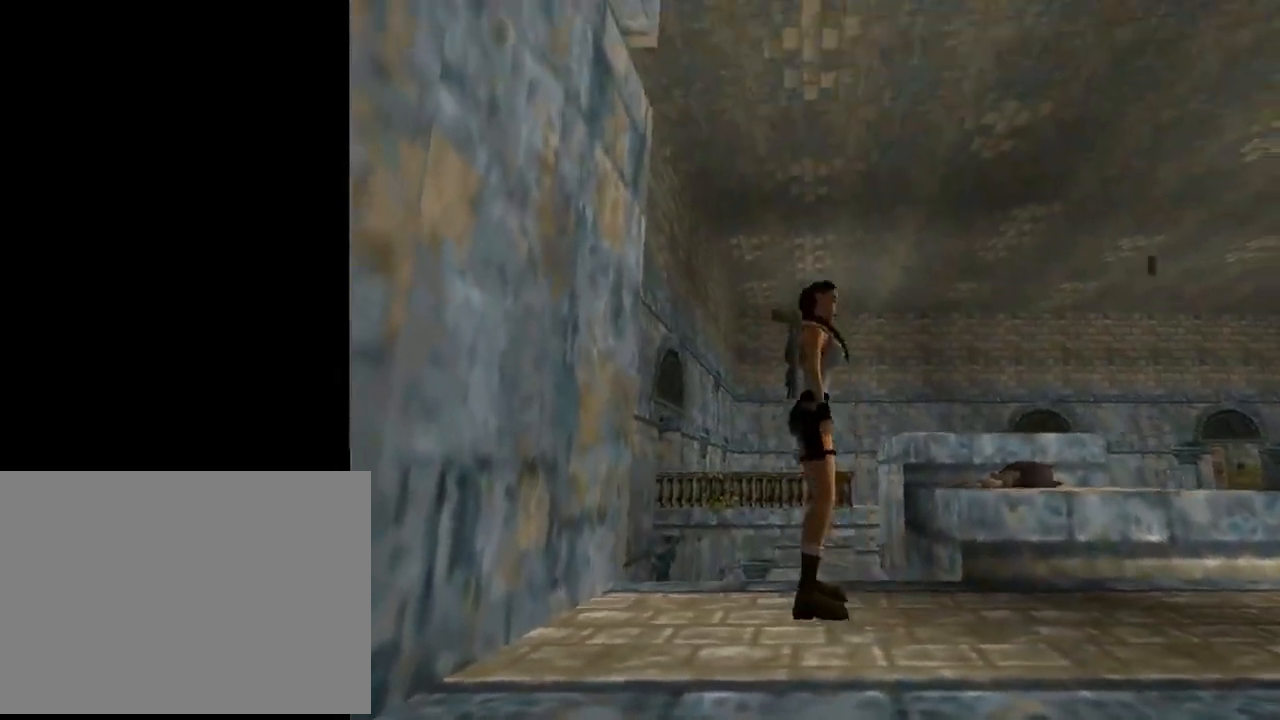
{"buttons": ["DPAD_UP", "DPAD_LEFT"], "left_stick": "center", "events": [[67, "DPAD_LEFT", "down"]]}
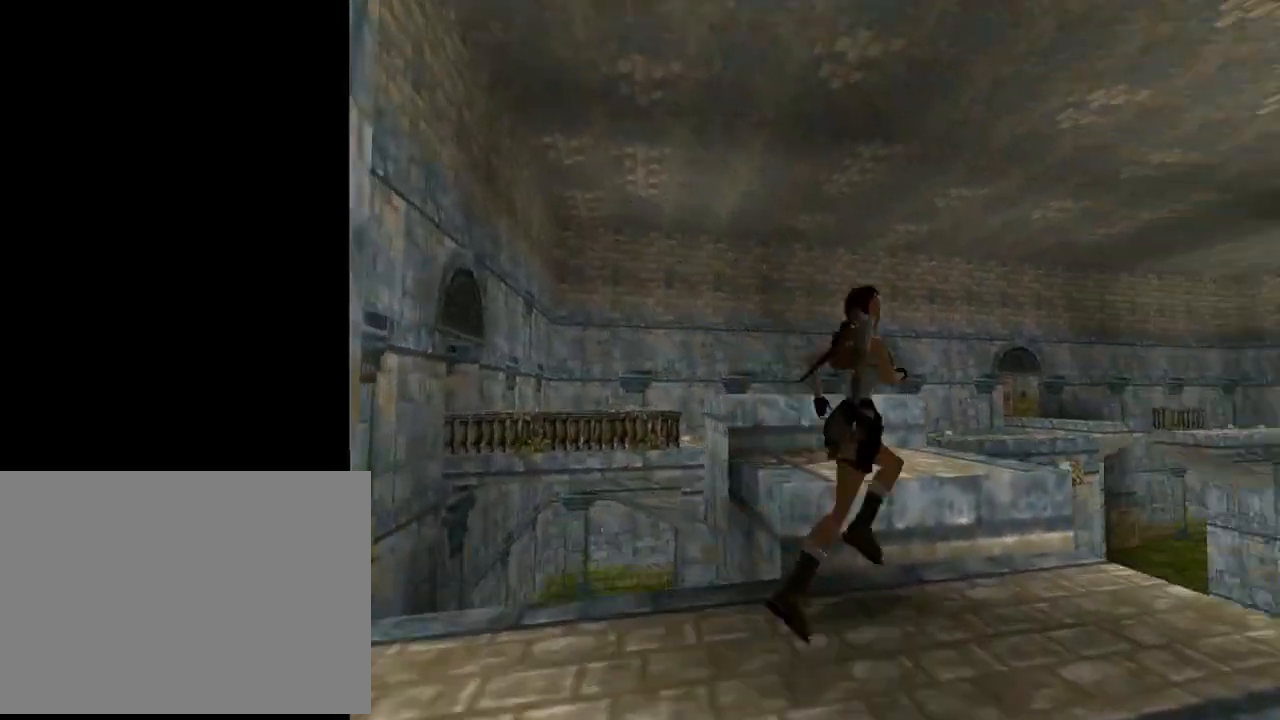
{"buttons": ["DPAD_UP", "DPAD_LEFT"], "left_stick": "center", "events": []}
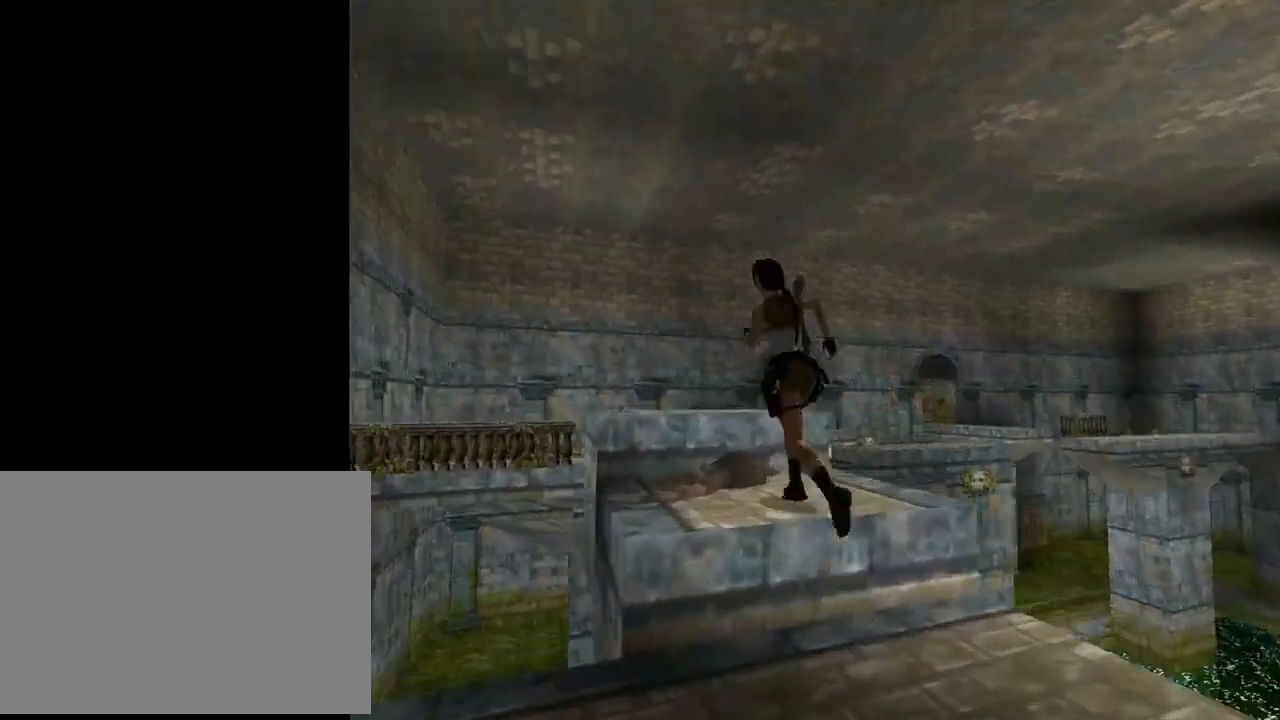
{"buttons": ["DPAD_UP", "DPAD_RIGHT"], "left_stick": "center", "events": [[33, "DPAD_LEFT", "up"], [100, "DPAD_RIGHT", "down"]]}
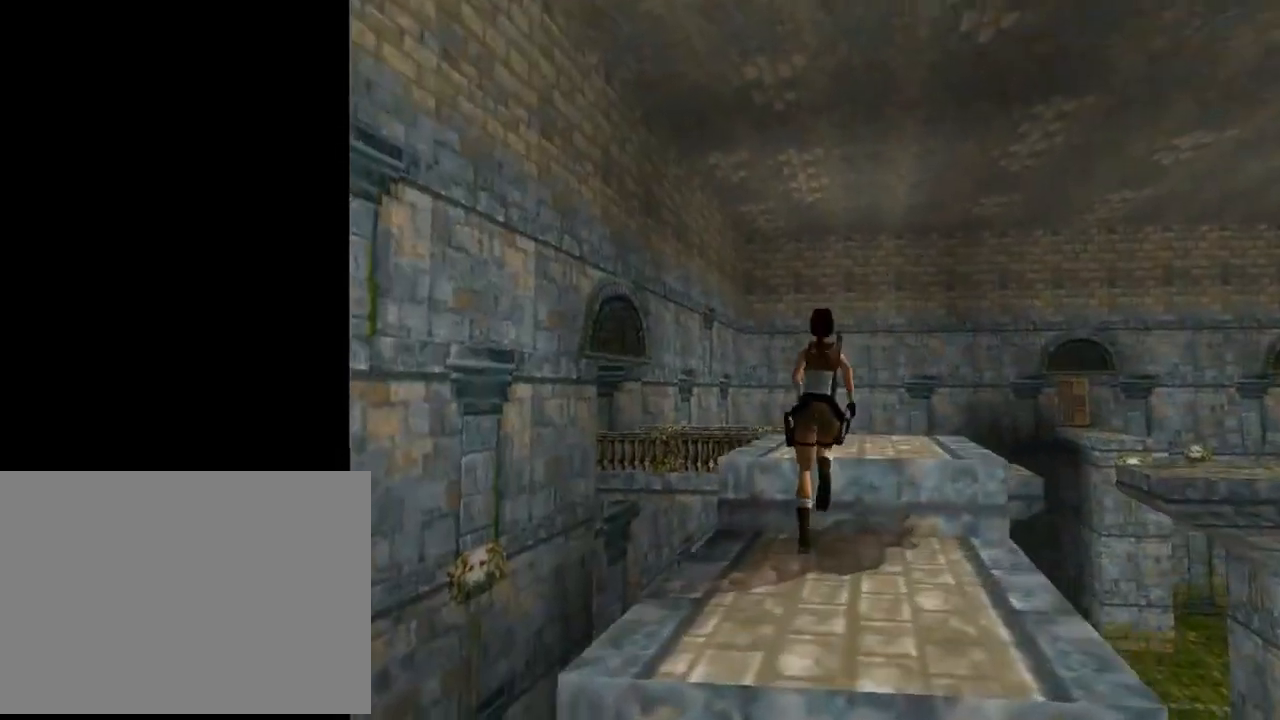
{"buttons": ["DPAD_UP", "DPAD_LEFT"], "left_stick": "center", "events": [[333, "DPAD_RIGHT", "up"], [433, "DPAD_LEFT", "down"]]}
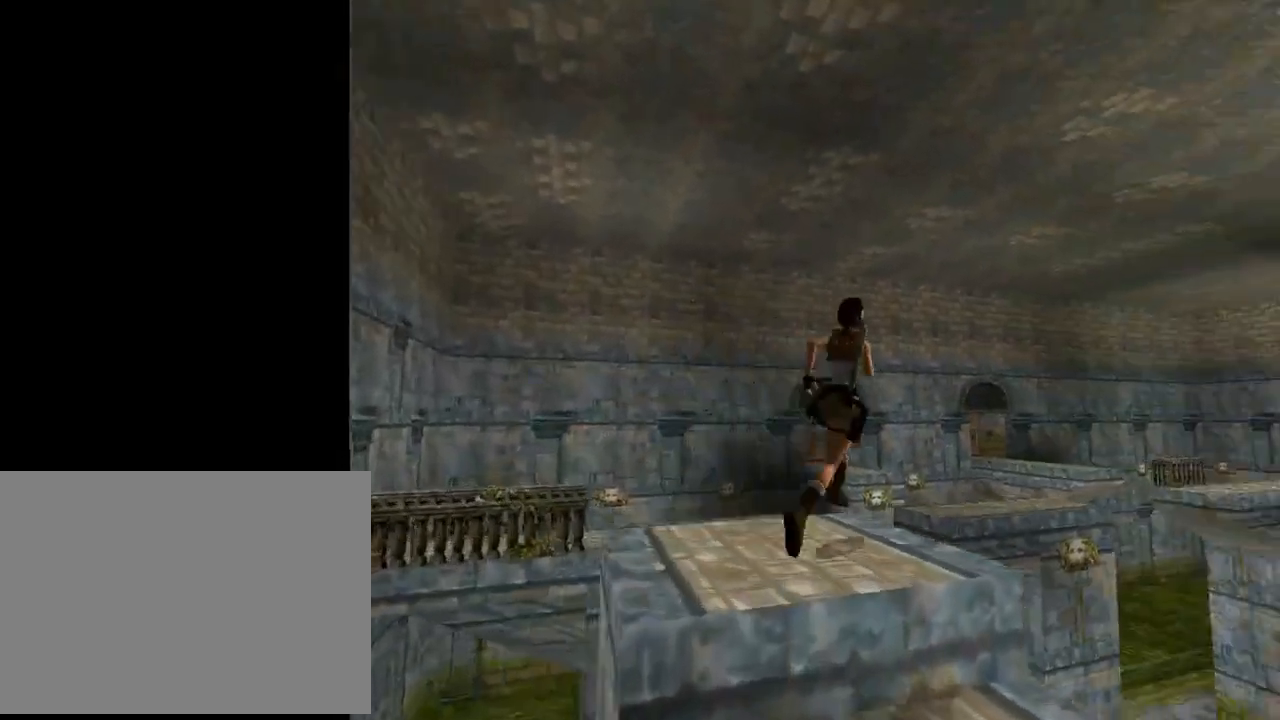
{"buttons": ["SQUARE", "DPAD_UP", "DPAD_LEFT"], "left_stick": "center", "events": [[233, "DPAD_LEFT", "up"], [267, "DPAD_RIGHT", "down"], [400, "DPAD_RIGHT", "up"], [400, "SQUARE", "down"], [500, "DPAD_LEFT", "down"]]}
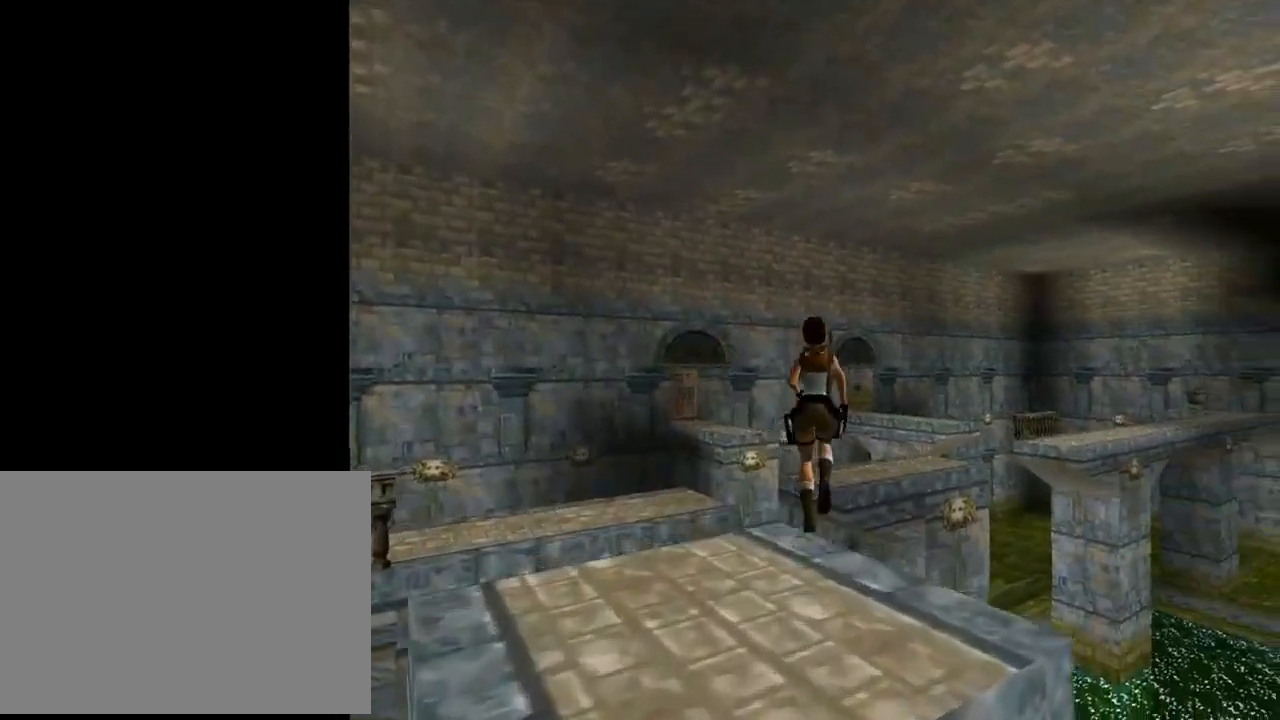
{"buttons": ["SQUARE", "DPAD_UP"], "left_stick": "center", "events": [[200, "DPAD_LEFT", "up"]]}
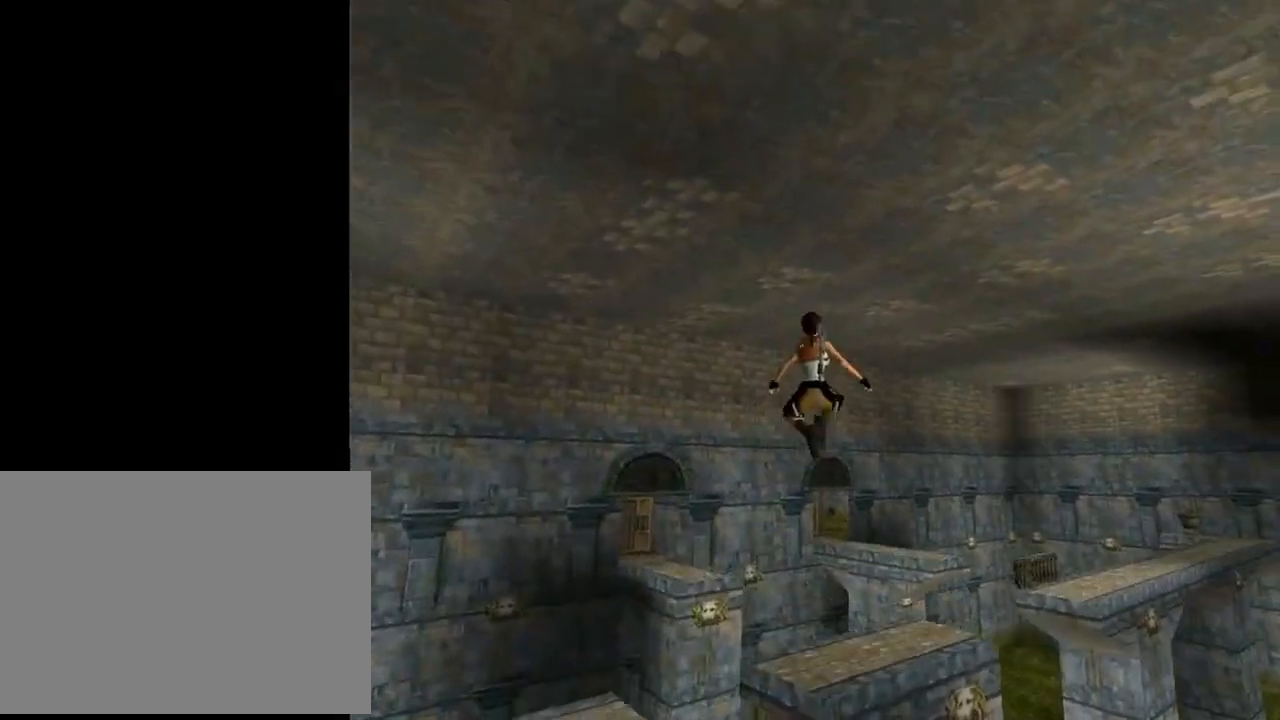
{"buttons": ["SQUARE", "DPAD_UP", "DPAD_RIGHT"], "left_stick": "center", "events": [[467, "DPAD_RIGHT", "down"]]}
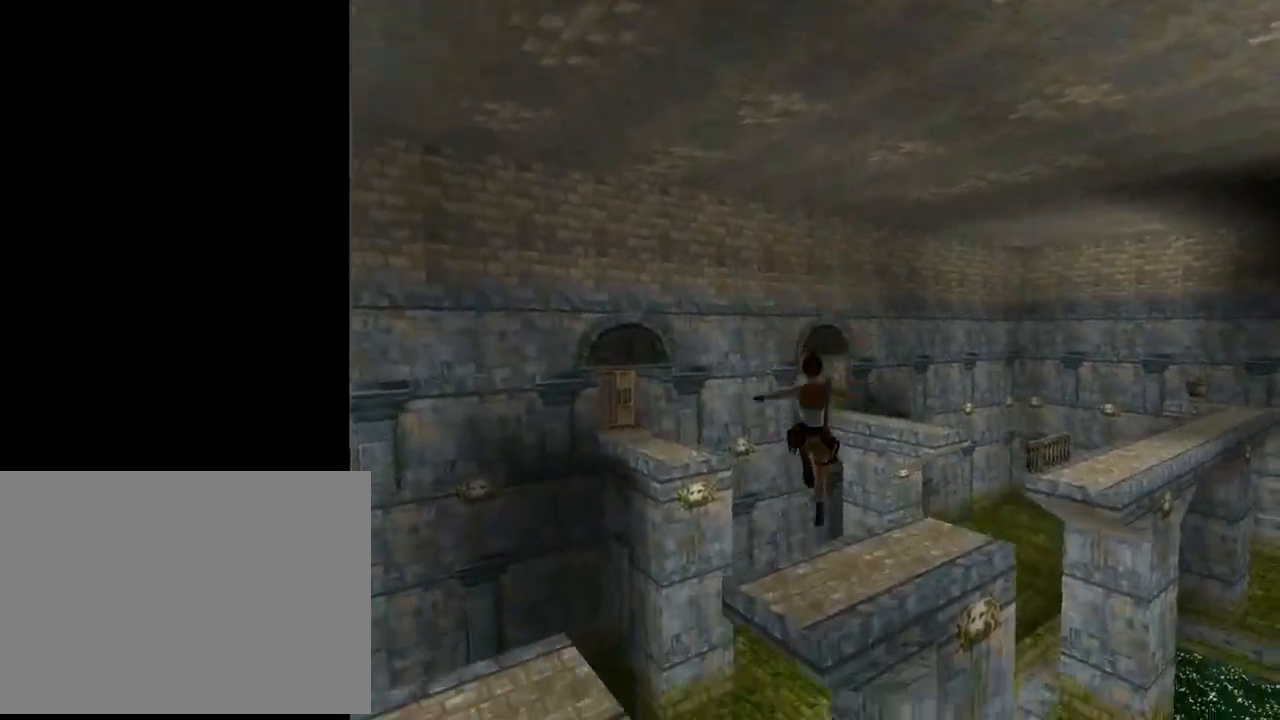
{"buttons": ["DPAD_UP", "DPAD_LEFT"], "left_stick": "center", "events": [[167, "SQUARE", "up"], [200, "DPAD_RIGHT", "up"], [433, "DPAD_LEFT", "down"]]}
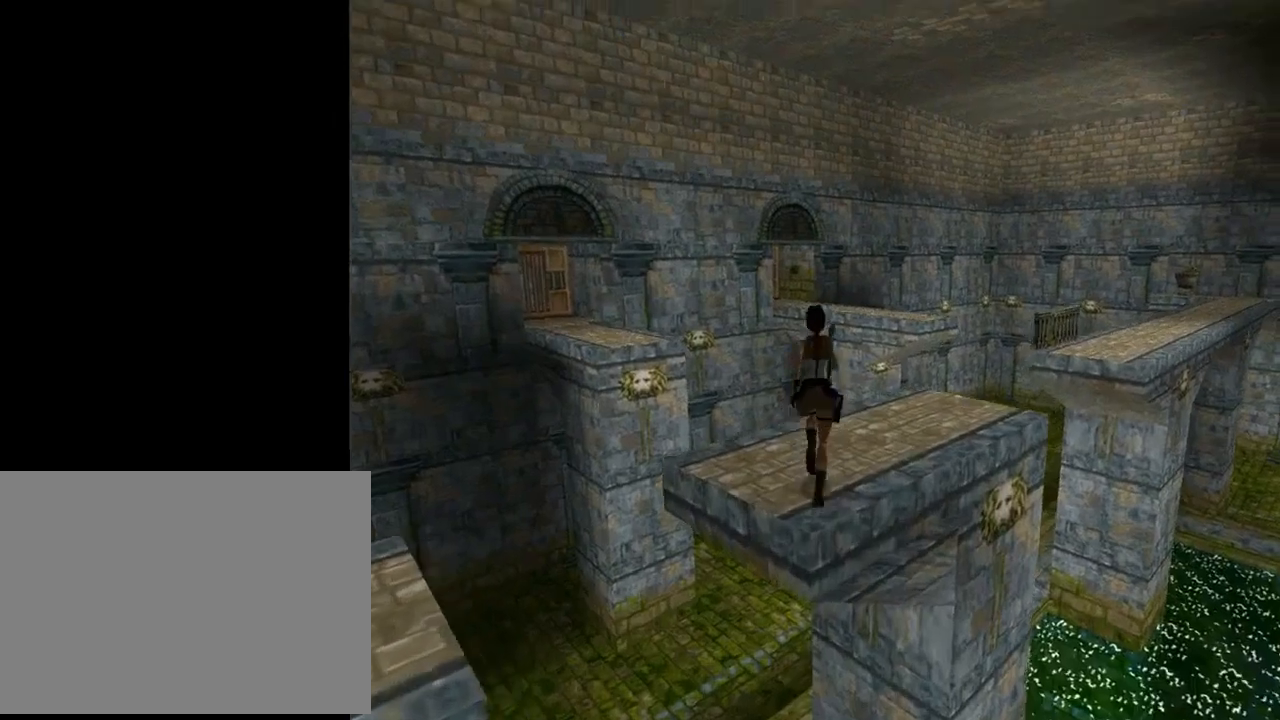
{"buttons": ["DPAD_UP", "DPAD_LEFT"], "left_stick": "center", "events": [[367, "DPAD_LEFT", "up"], [500, "DPAD_LEFT", "down"]]}
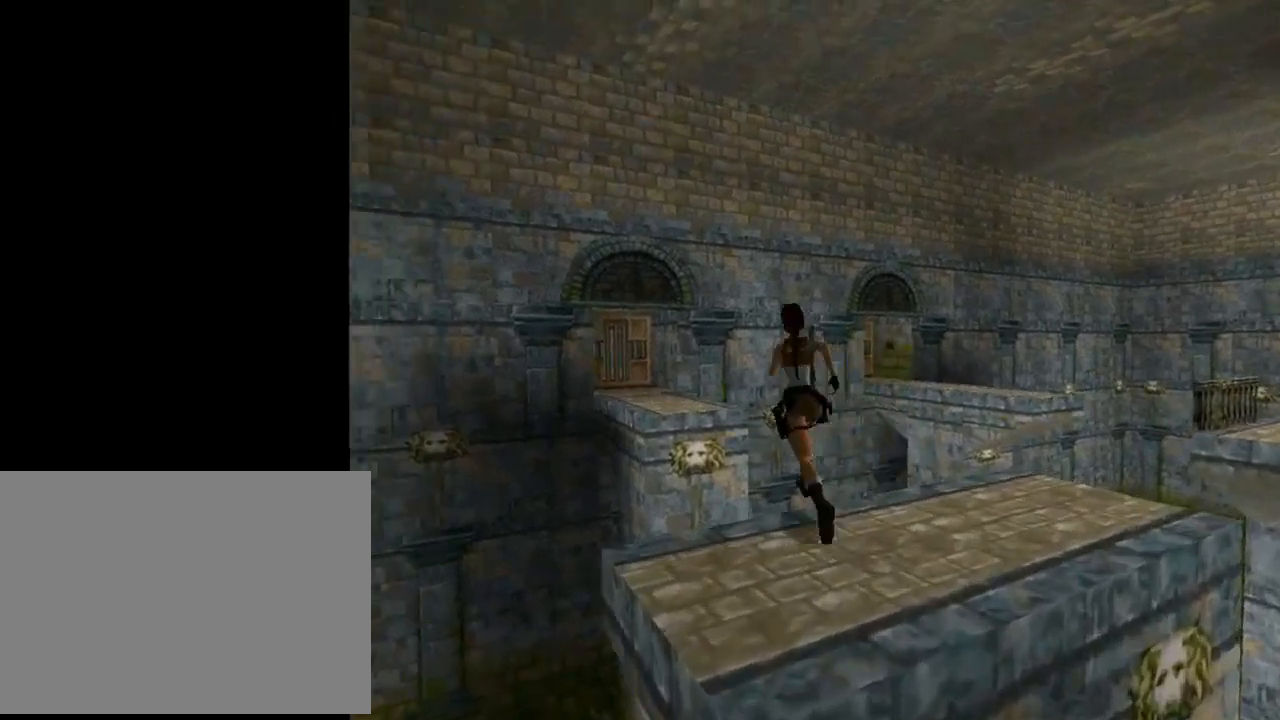
{"buttons": ["SQUARE", "DPAD_UP"], "left_stick": "center", "events": [[33, "SQUARE", "down"], [433, "DPAD_LEFT", "up"], [467, "DPAD_RIGHT", "down"], [500, "DPAD_RIGHT", "up"]]}
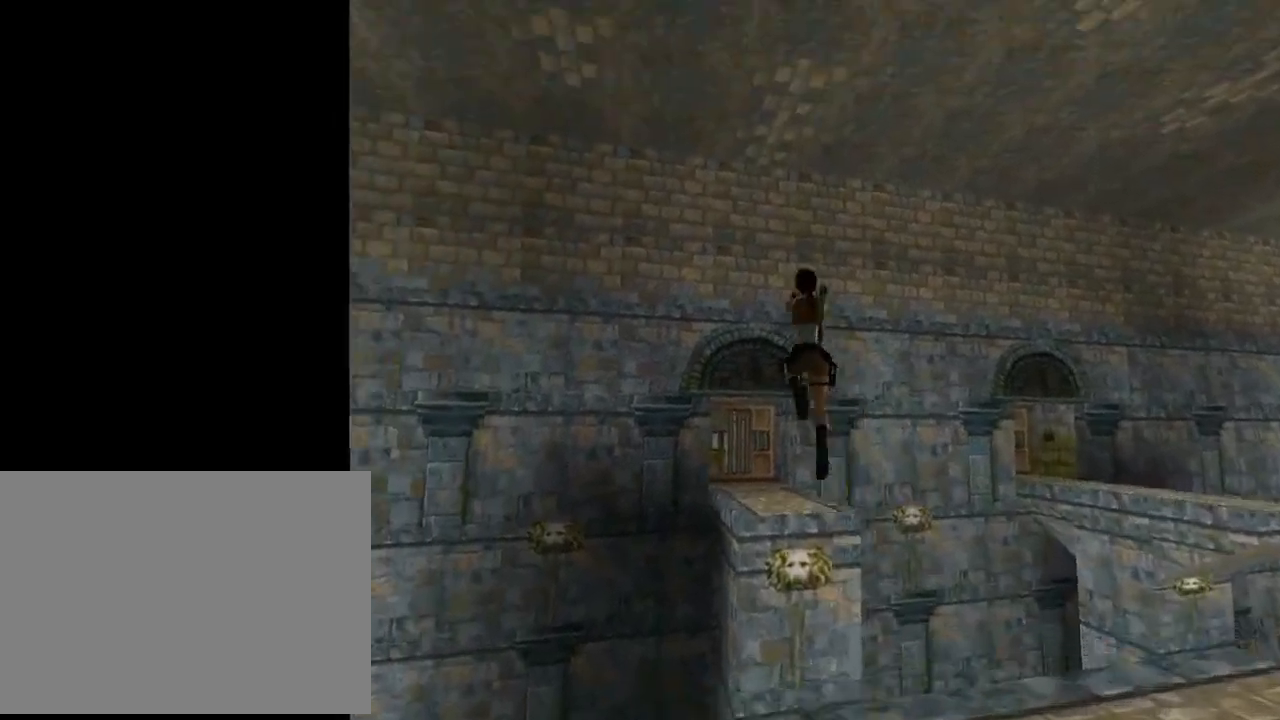
{"buttons": ["SQUARE", "DPAD_UP"], "left_stick": "center", "events": [[333, "DPAD_RIGHT", "down"], [400, "DPAD_RIGHT", "up"]]}
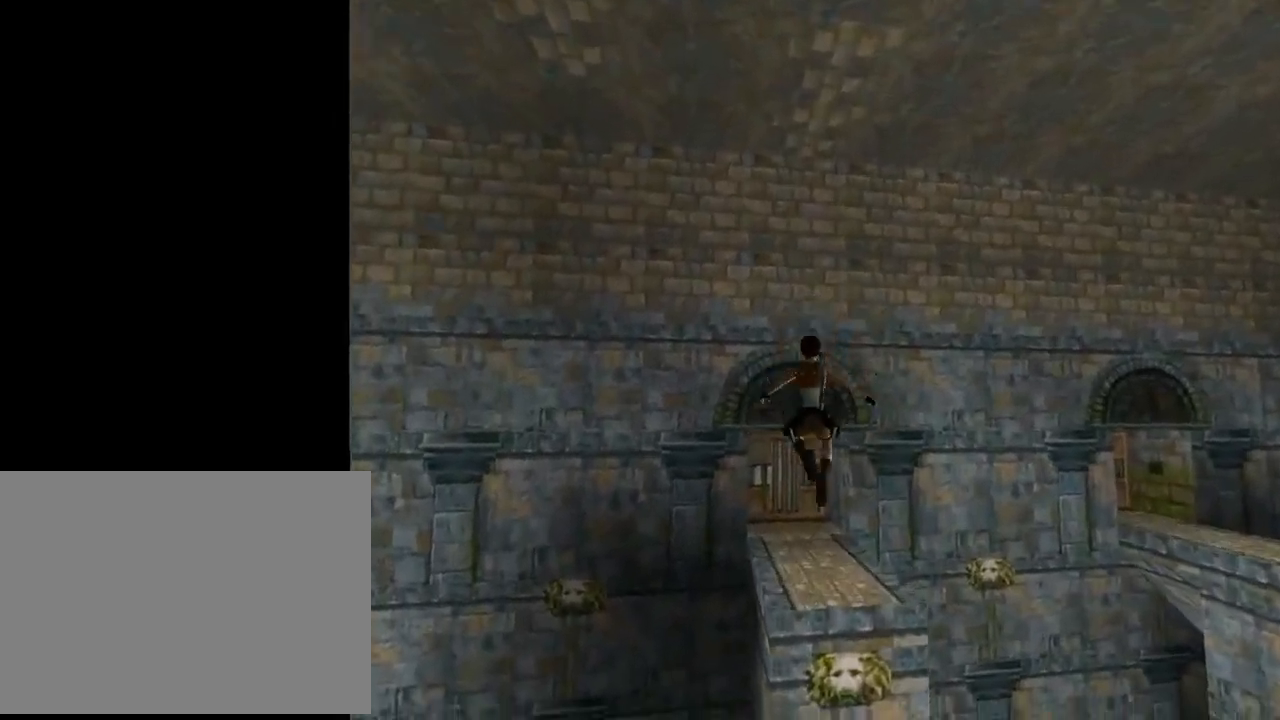
{"buttons": ["CROSS", "DPAD_UP"], "left_stick": "center", "events": [[333, "CROSS", "down"], [333, "SQUARE", "up"]]}
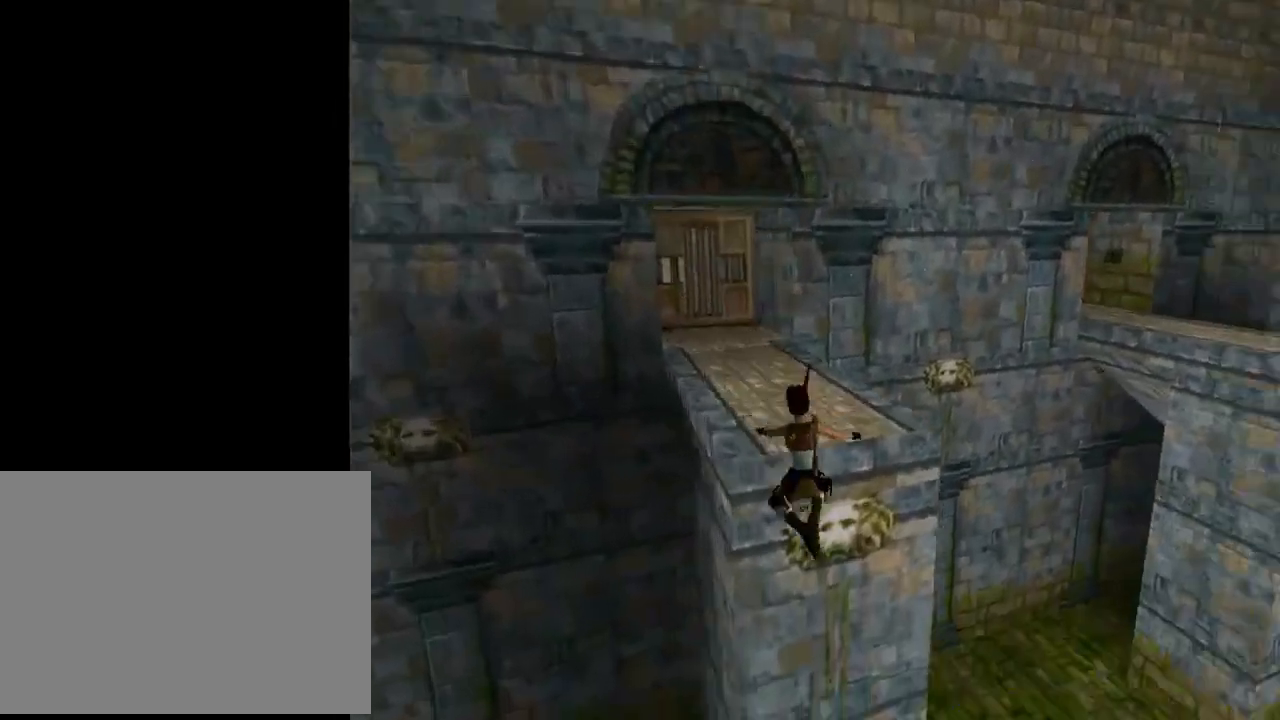
{"buttons": ["CROSS", "DPAD_UP"], "left_stick": "center", "events": [[200, "CROSS", "up"], [267, "CROSS", "down"]]}
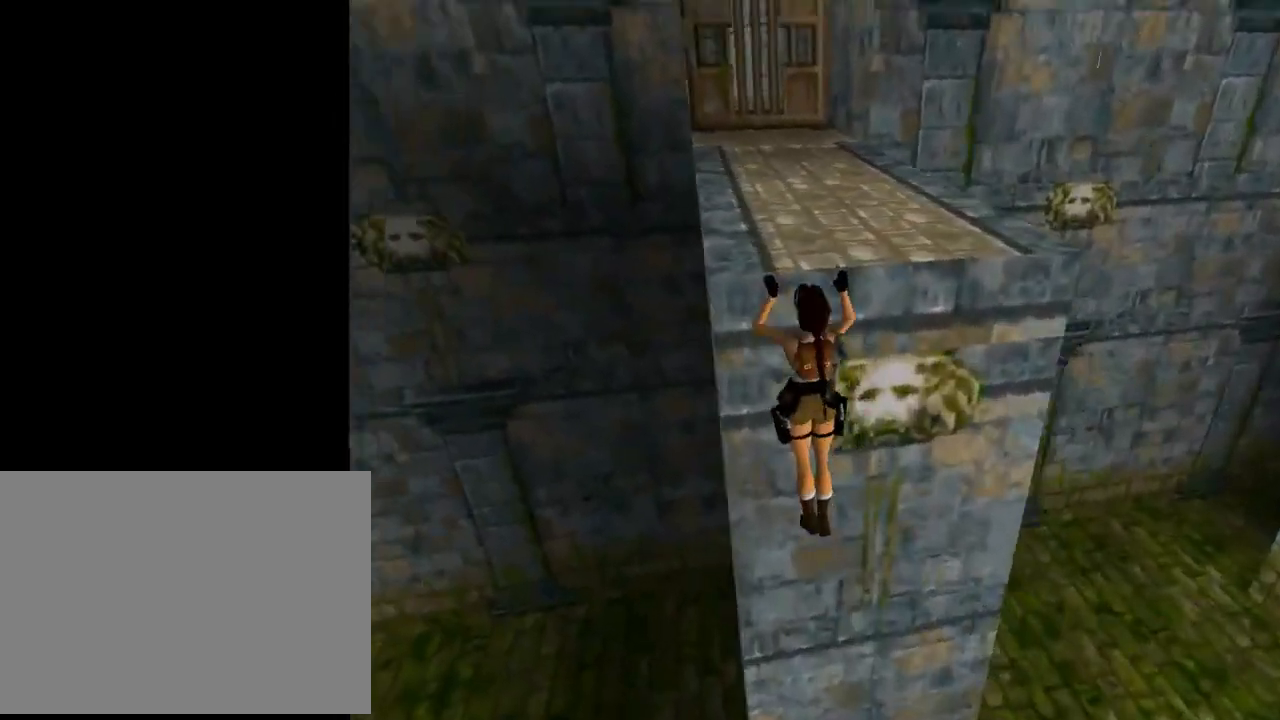
{"buttons": [], "left_stick": "center", "events": [[300, "DPAD_UP", "up"], [333, "CROSS", "up"]]}
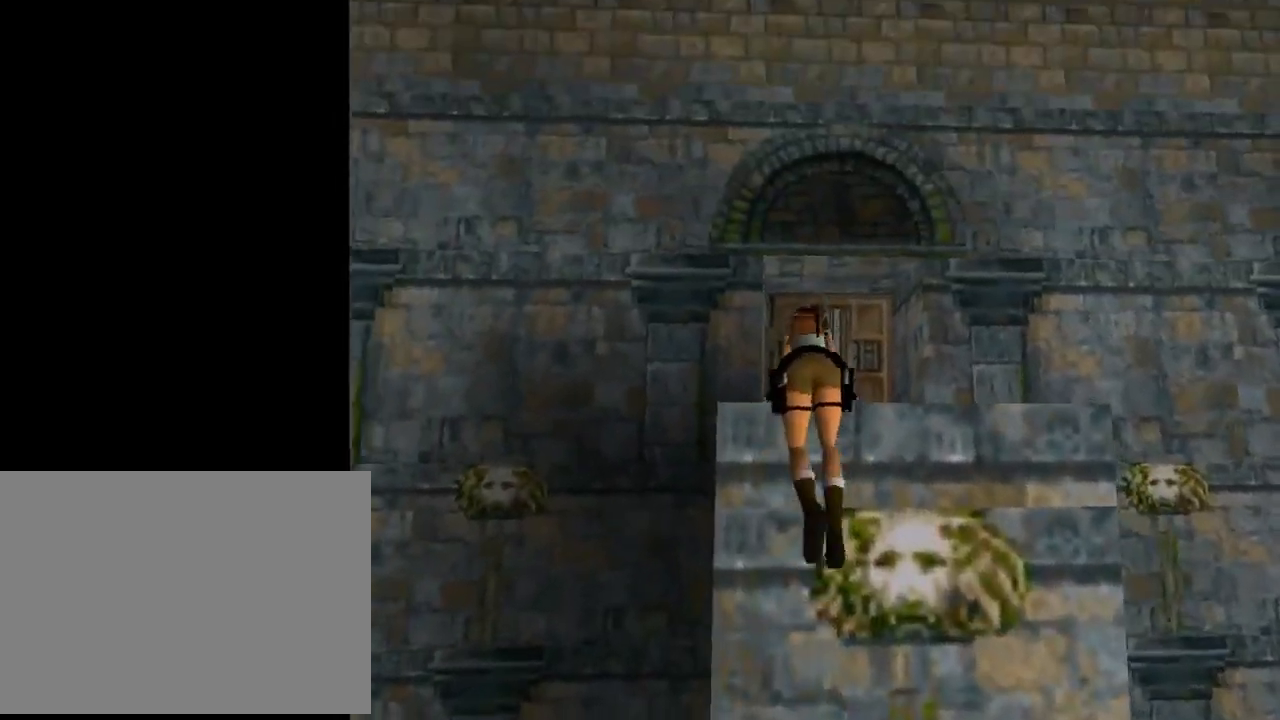
{"buttons": ["DPAD_UP"], "left_stick": "center", "events": [[133, "DPAD_UP", "down"]]}
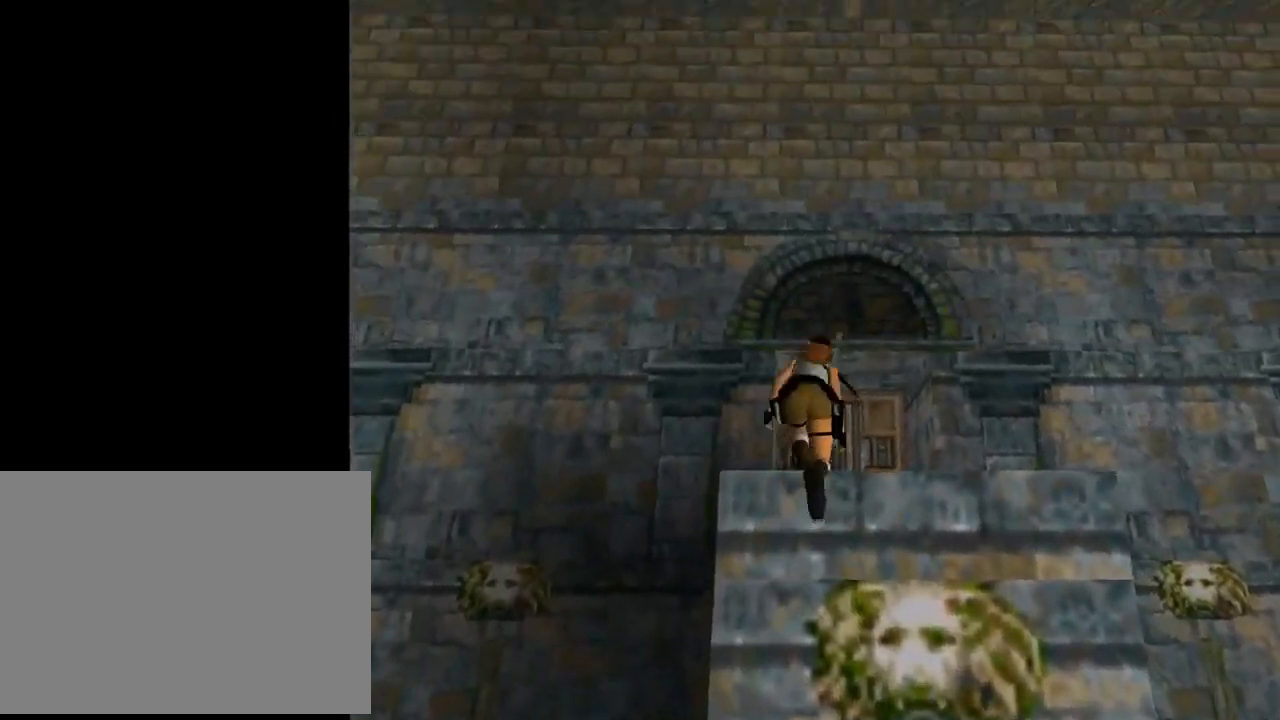
{"buttons": ["DPAD_UP"], "left_stick": "center", "events": []}
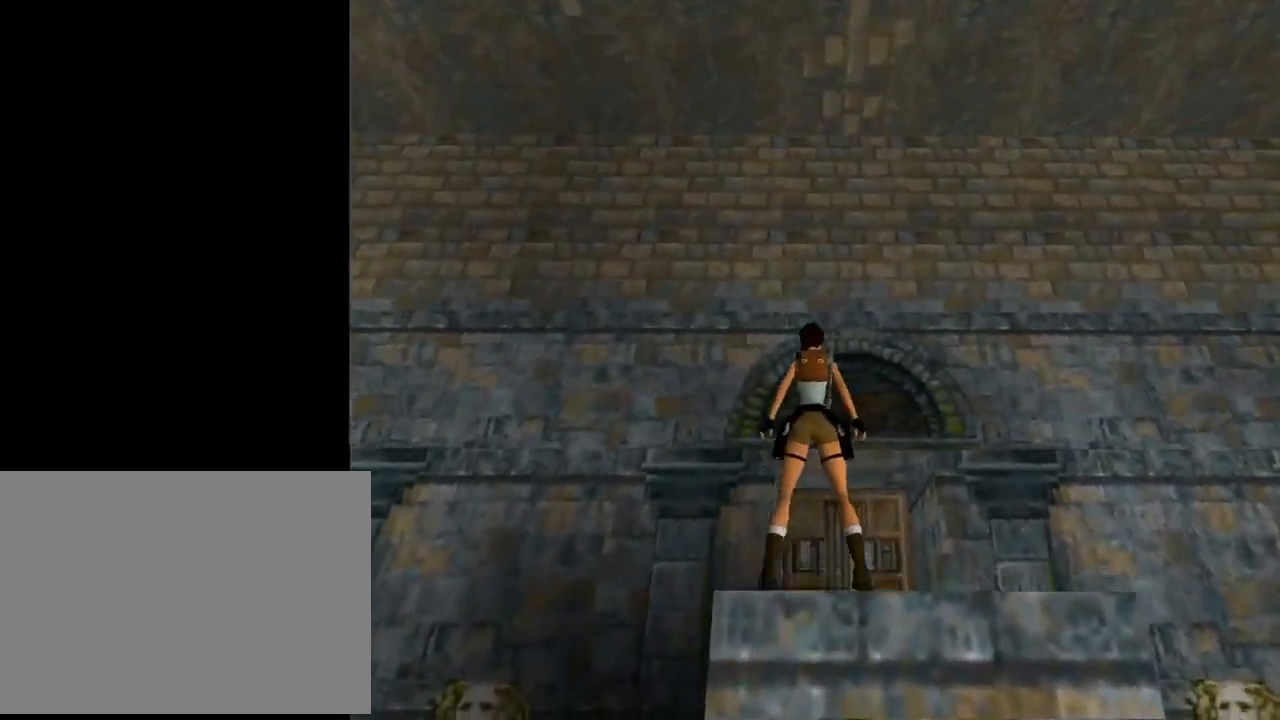
{"buttons": ["DPAD_UP"], "left_stick": "center", "events": [[33, "DPAD_RIGHT", "down"], [167, "DPAD_RIGHT", "up"], [400, "DPAD_LEFT", "down"], [467, "DPAD_LEFT", "up"]]}
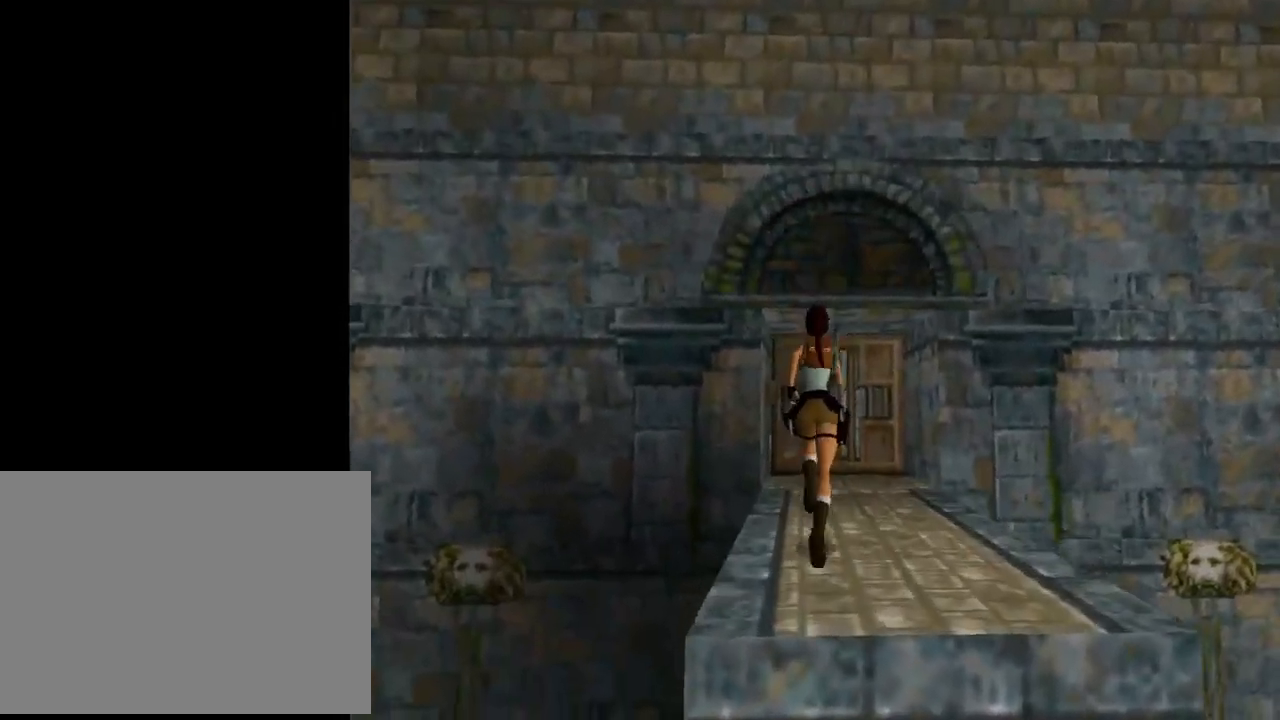
{"buttons": ["DPAD_UP"], "left_stick": "center", "events": []}
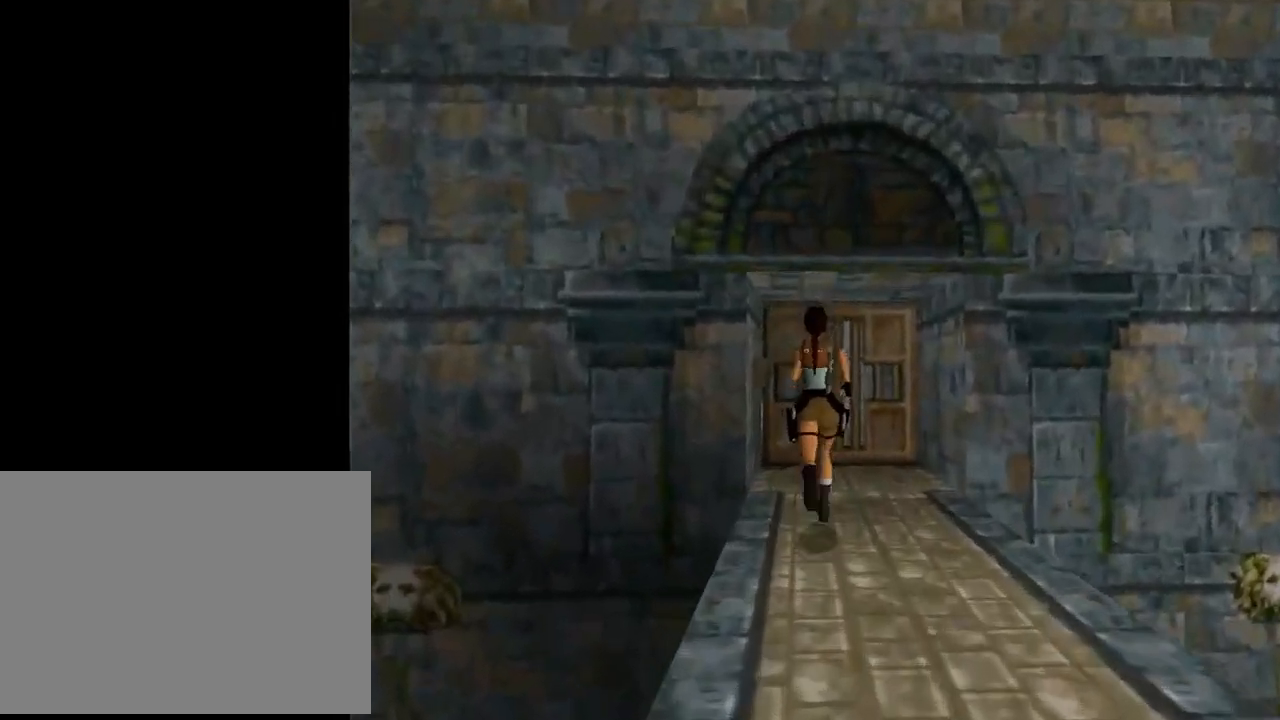
{"buttons": ["DPAD_UP", "DPAD_LEFT"], "left_stick": "center", "events": [[300, "DPAD_LEFT", "down"]]}
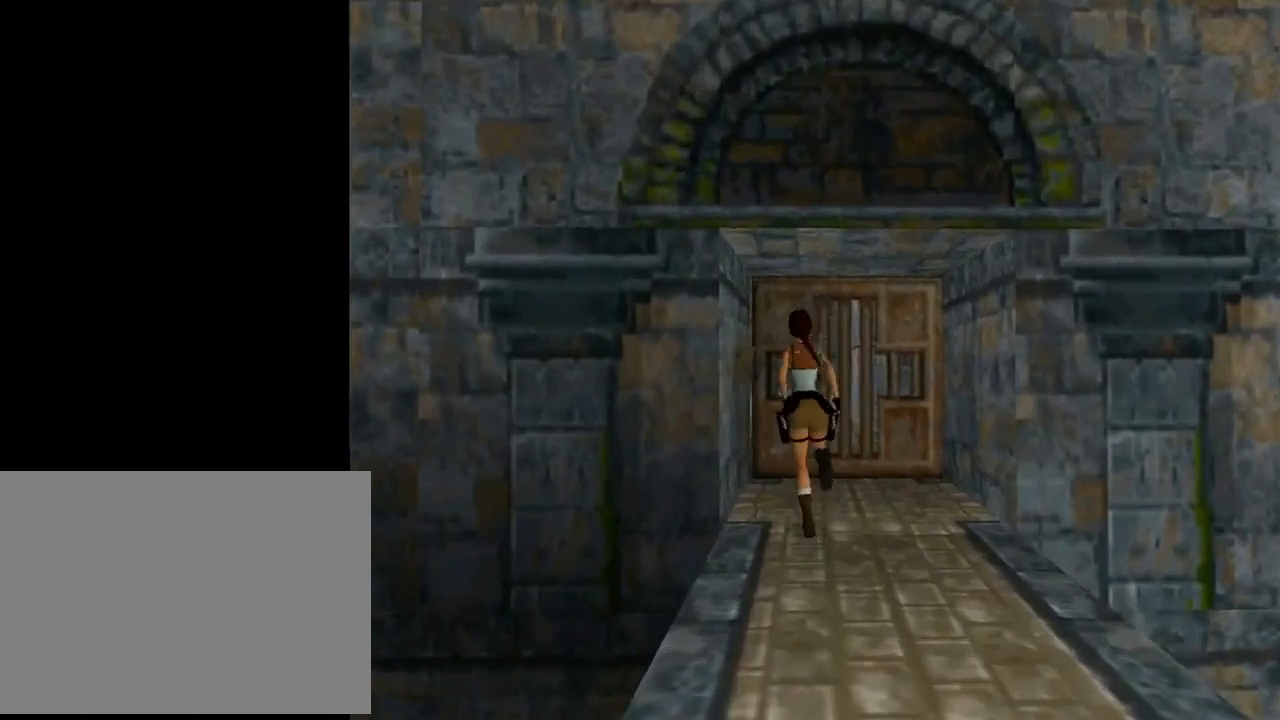
{"buttons": ["CROSS", "DPAD_LEFT"], "left_stick": "center", "events": [[167, "DPAD_UP", "up"], [200, "CROSS", "down"], [400, "CROSS", "up"], [433, "CROSS", "down"]]}
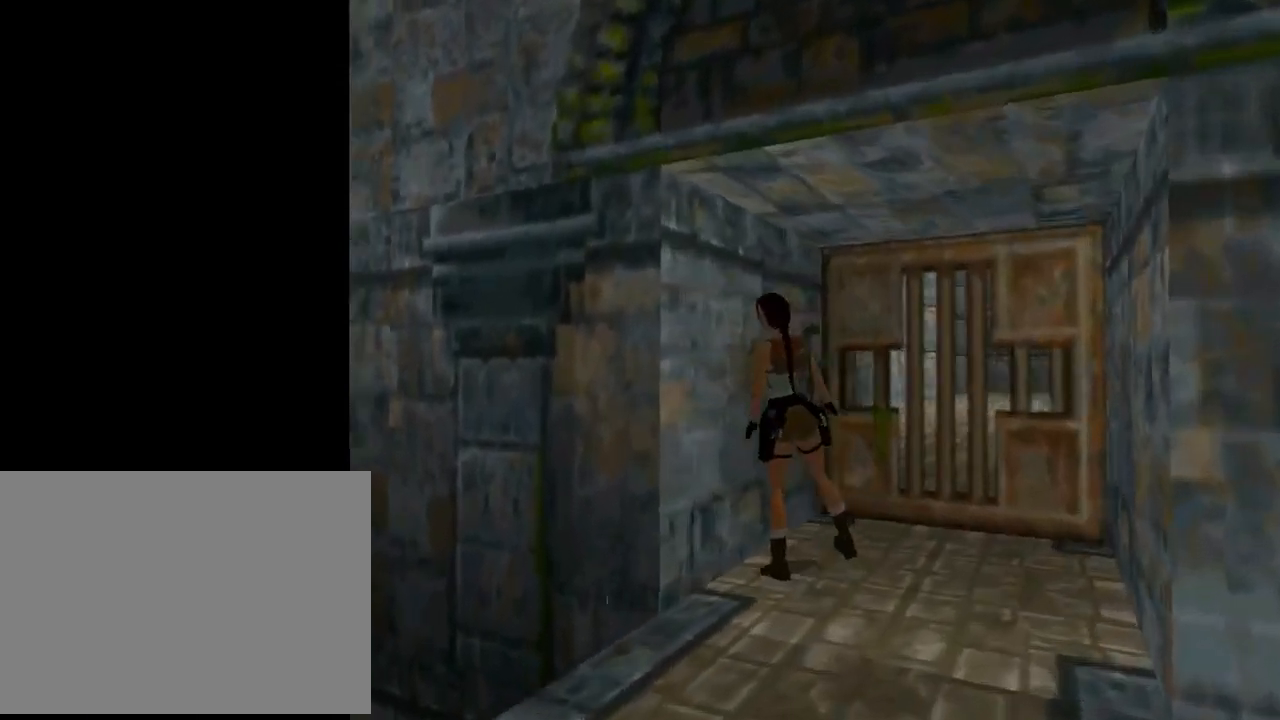
{"buttons": ["CROSS"], "left_stick": "center", "events": [[67, "CROSS", "up"], [133, "CROSS", "down"], [133, "DPAD_LEFT", "up"], [233, "CROSS", "up"], [300, "CROSS", "down"], [433, "CROSS", "up"], [467, "CROSS", "down"]]}
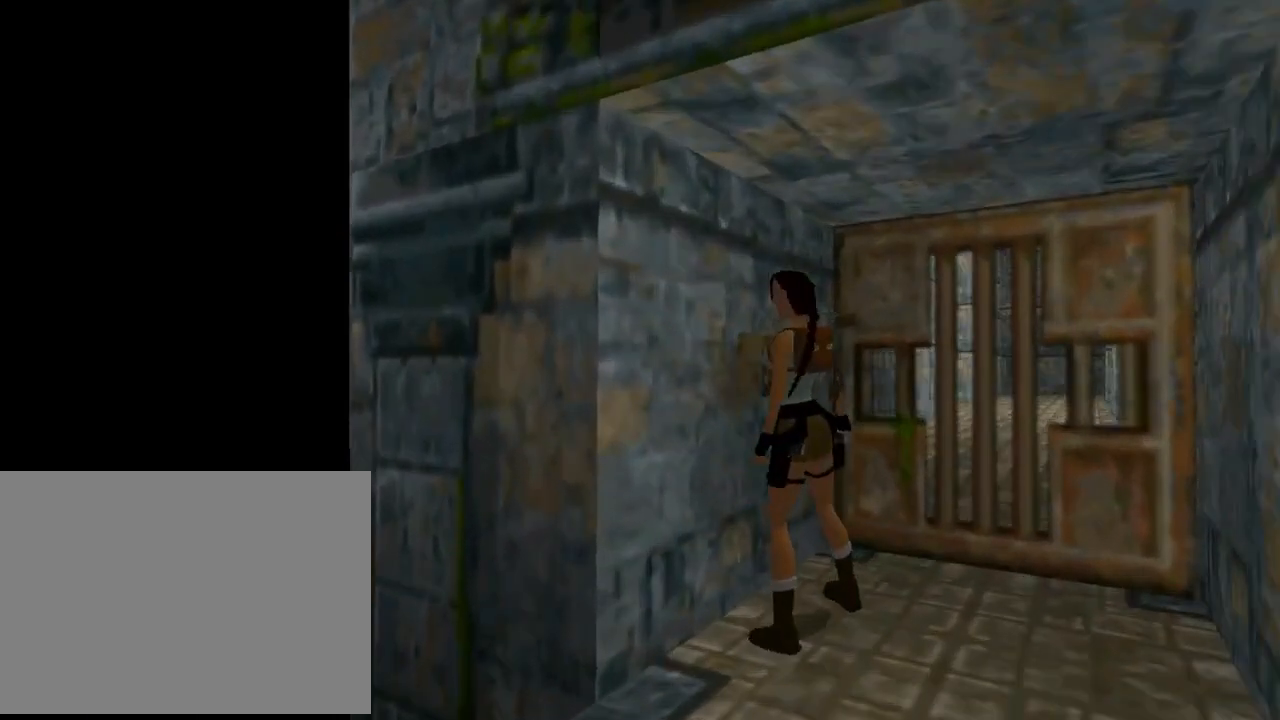
{"buttons": ["CROSS"], "left_stick": "center", "events": [[100, "CROSS", "up"], [167, "CROSS", "down"], [233, "CROSS", "up"], [300, "CROSS", "down"], [400, "CROSS", "up"], [467, "CROSS", "down"]]}
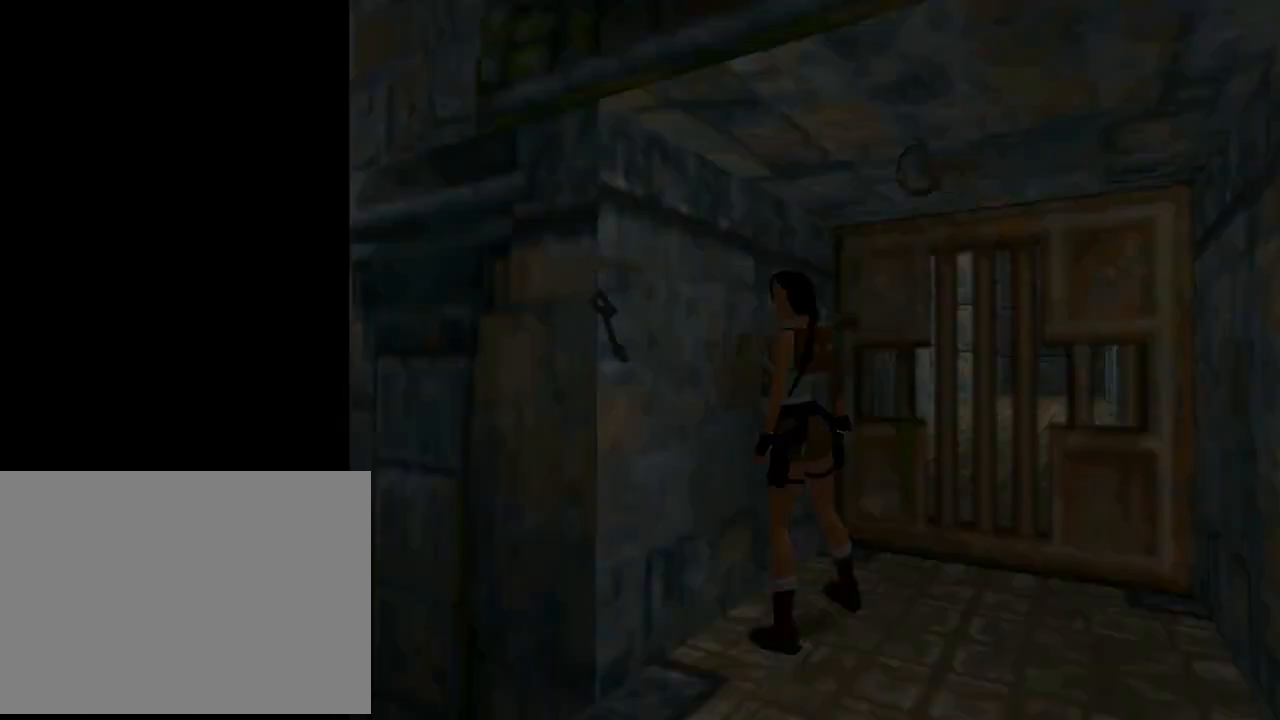
{"buttons": ["CROSS"], "left_stick": "center", "events": [[67, "CROSS", "up"], [133, "CROSS", "down"], [233, "CROSS", "up"], [300, "CROSS", "down"], [367, "CROSS", "up"], [433, "CROSS", "down"]]}
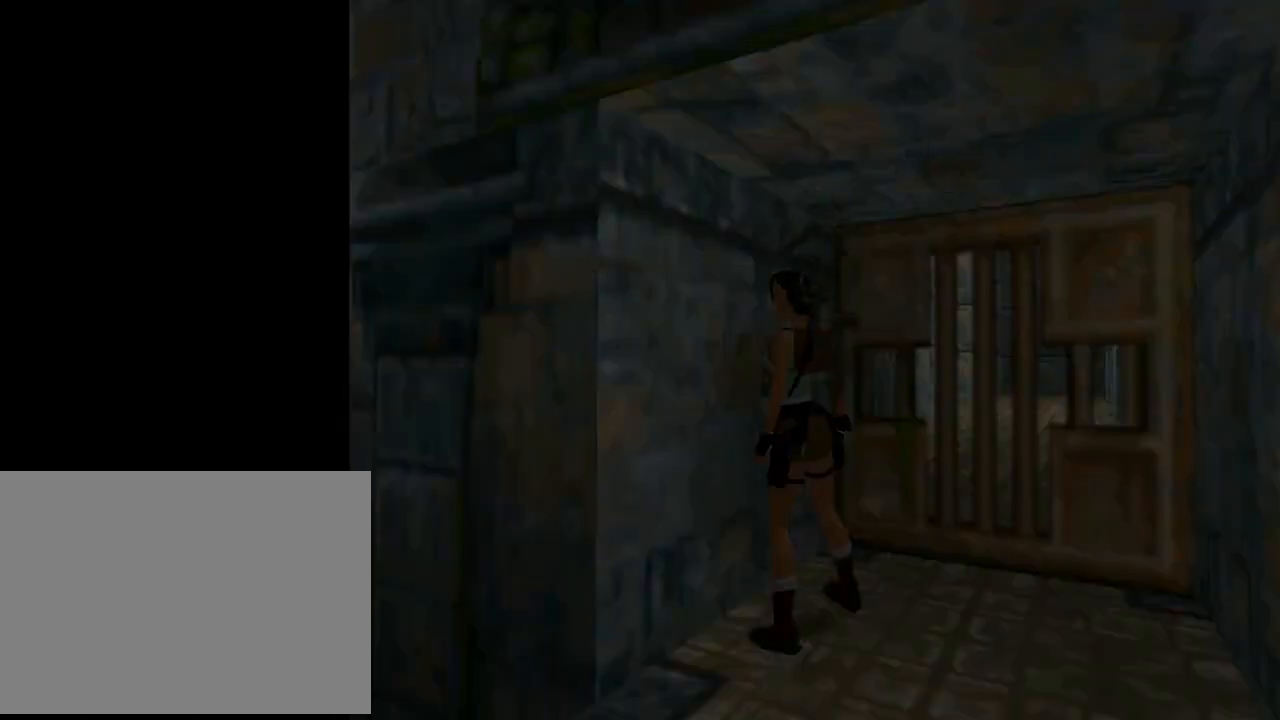
{"buttons": [], "left_stick": "center", "events": [[33, "CROSS", "up"], [100, "CROSS", "down"], [233, "CROSS", "up"]]}
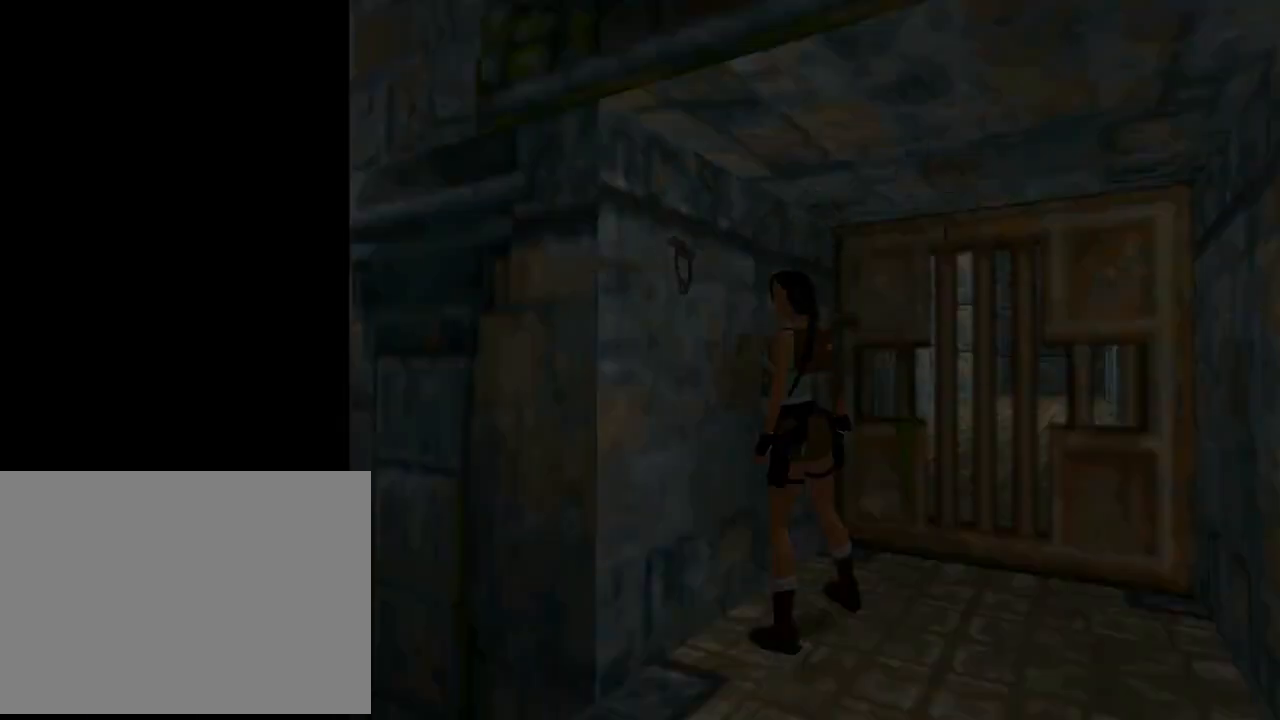
{"buttons": [], "left_stick": "center", "events": []}
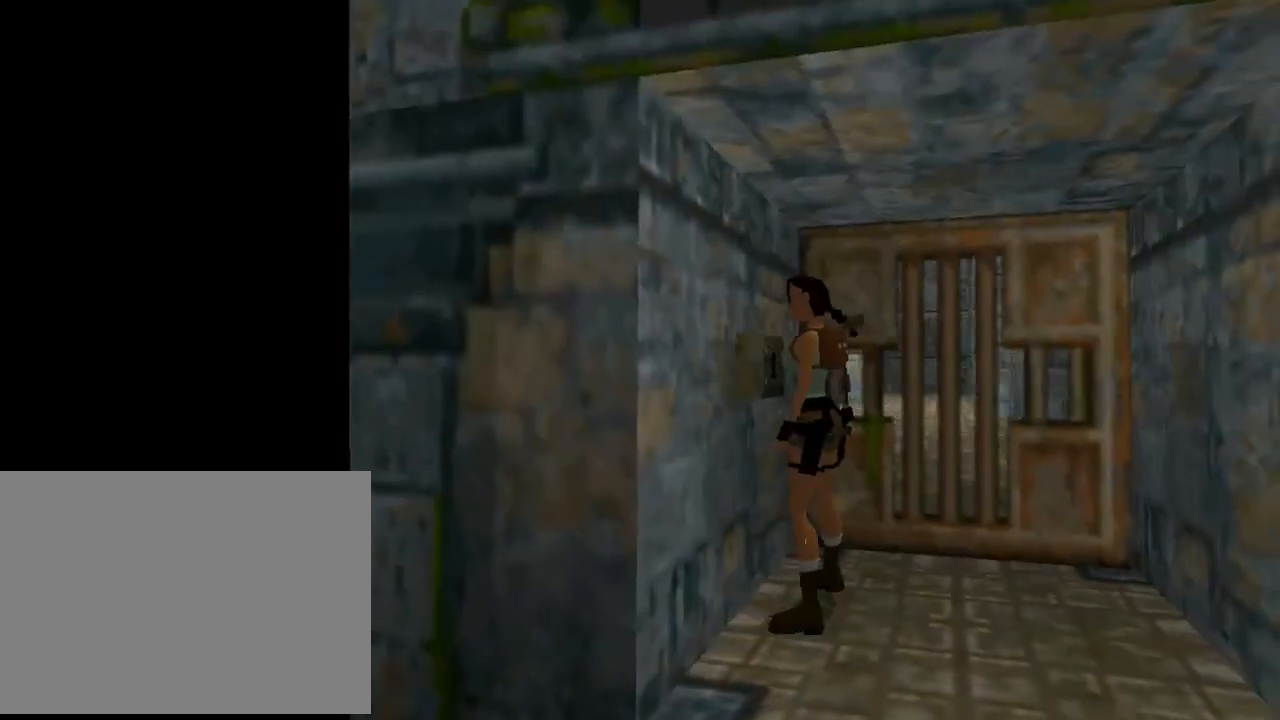
{"buttons": [], "left_stick": "center", "events": []}
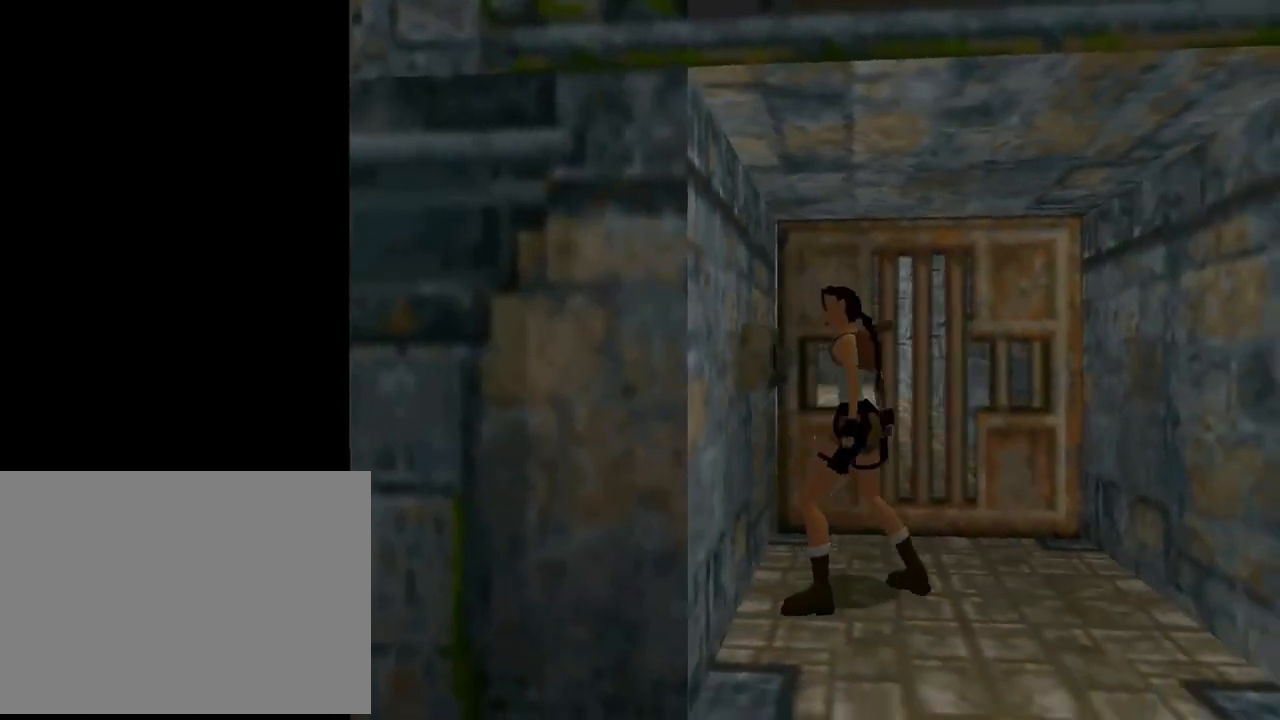
{"buttons": [], "left_stick": "center", "events": []}